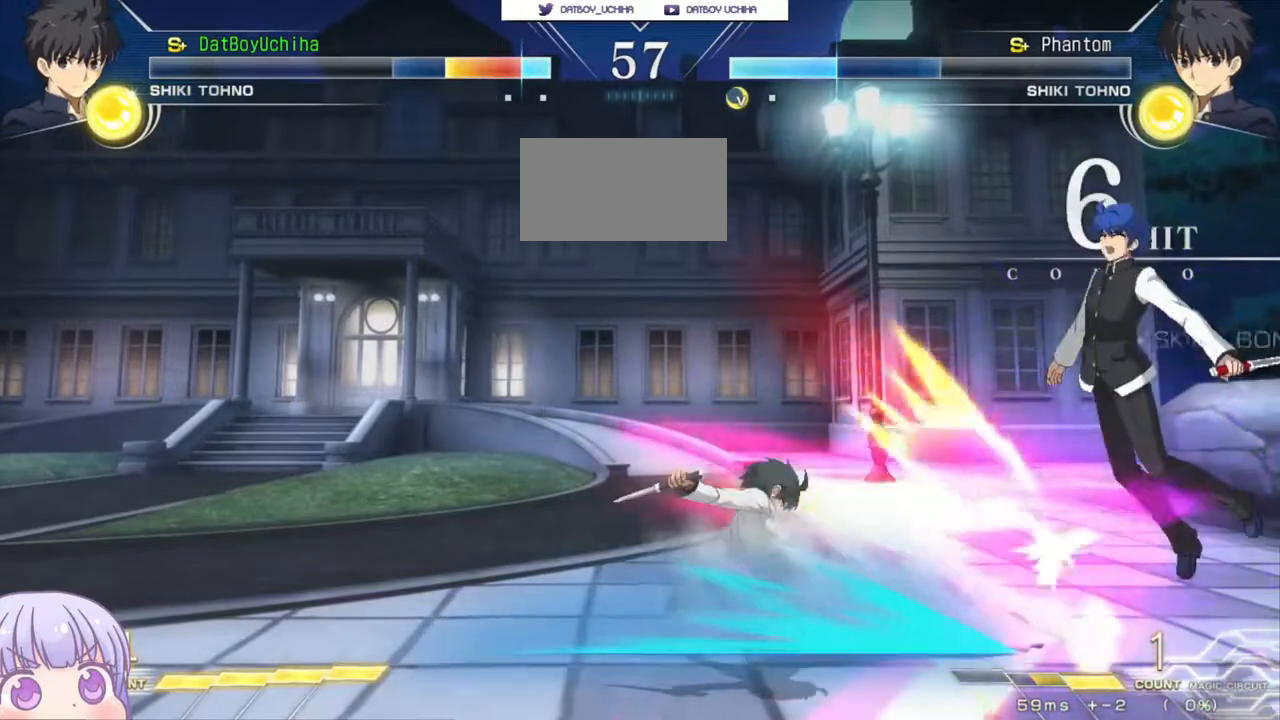
Gameplay with a controller (arcade stick); each line is a JSON object with the inputs held at the frame after it. "events" lists button and stick changes between this image and that frame as [ms after this image, input, new state], when the widget could be followed in between. Not read: L3 R3.
{"buttons": ["SQUARE"], "left_stick": "down-right", "events": []}
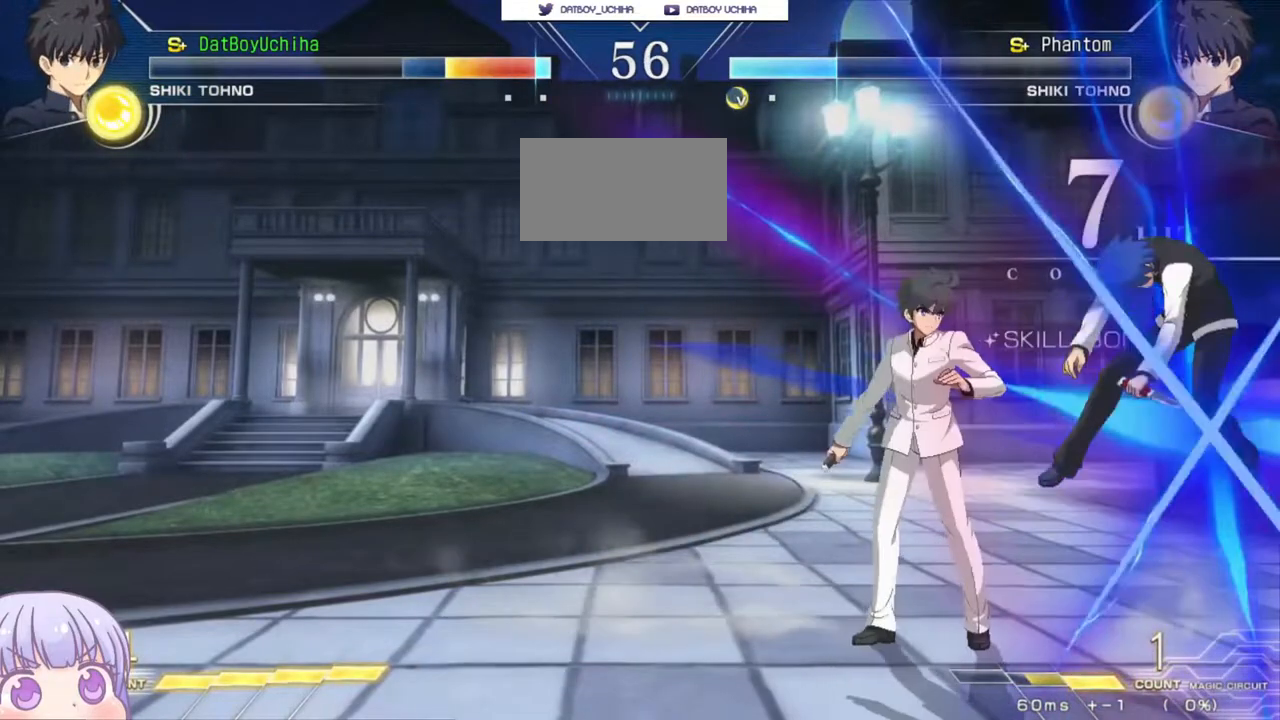
{"buttons": ["SQUARE"], "left_stick": "down-right", "events": []}
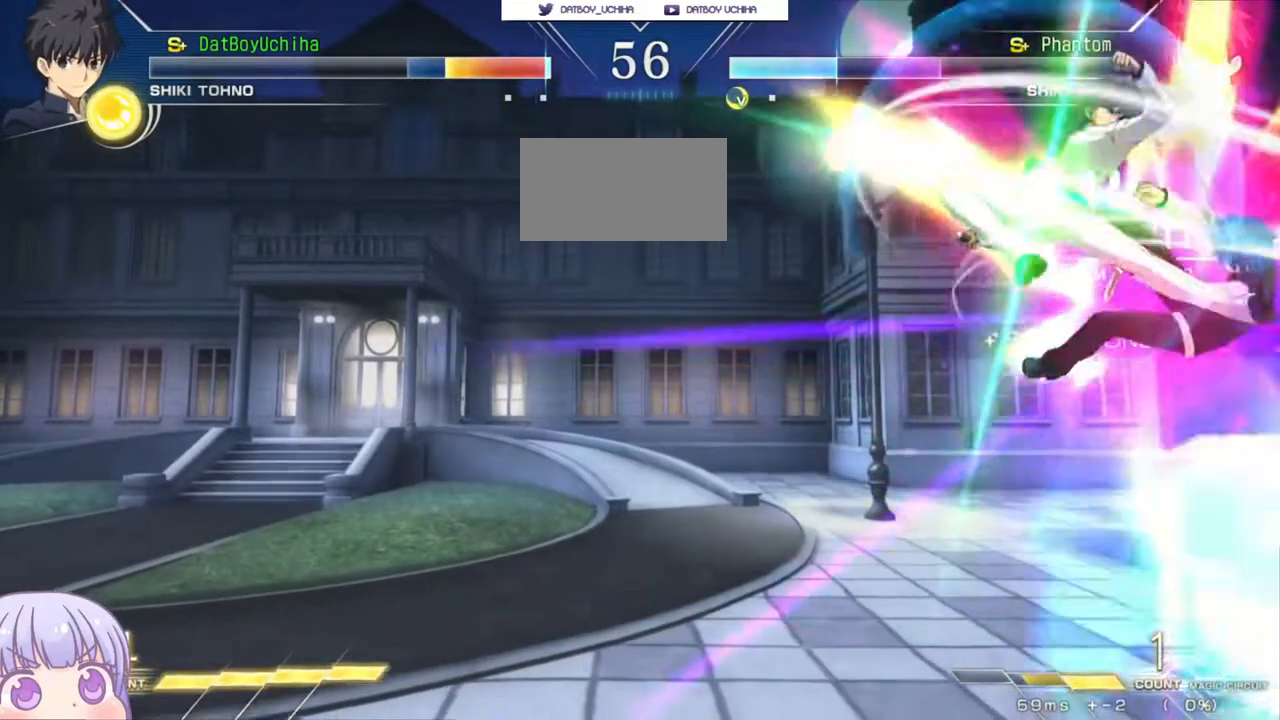
{"buttons": ["SQUARE"], "left_stick": "down-right", "events": []}
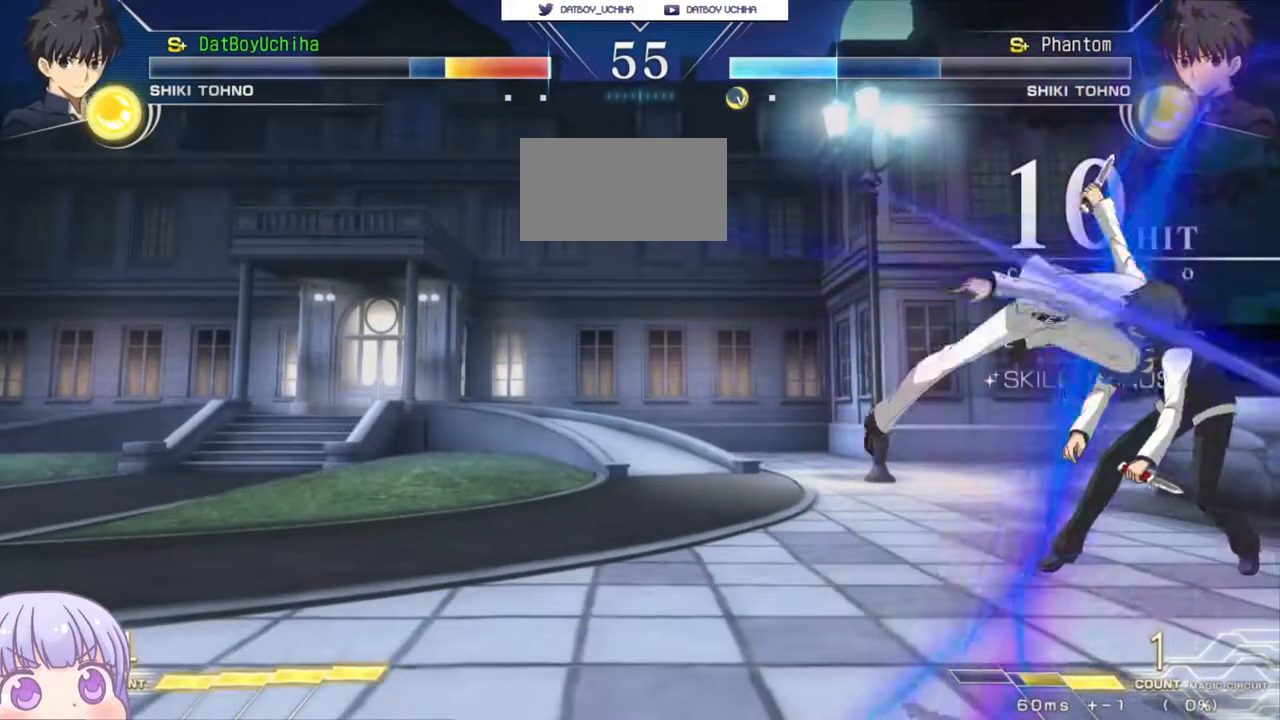
{"buttons": ["SQUARE"], "left_stick": "down-right", "events": []}
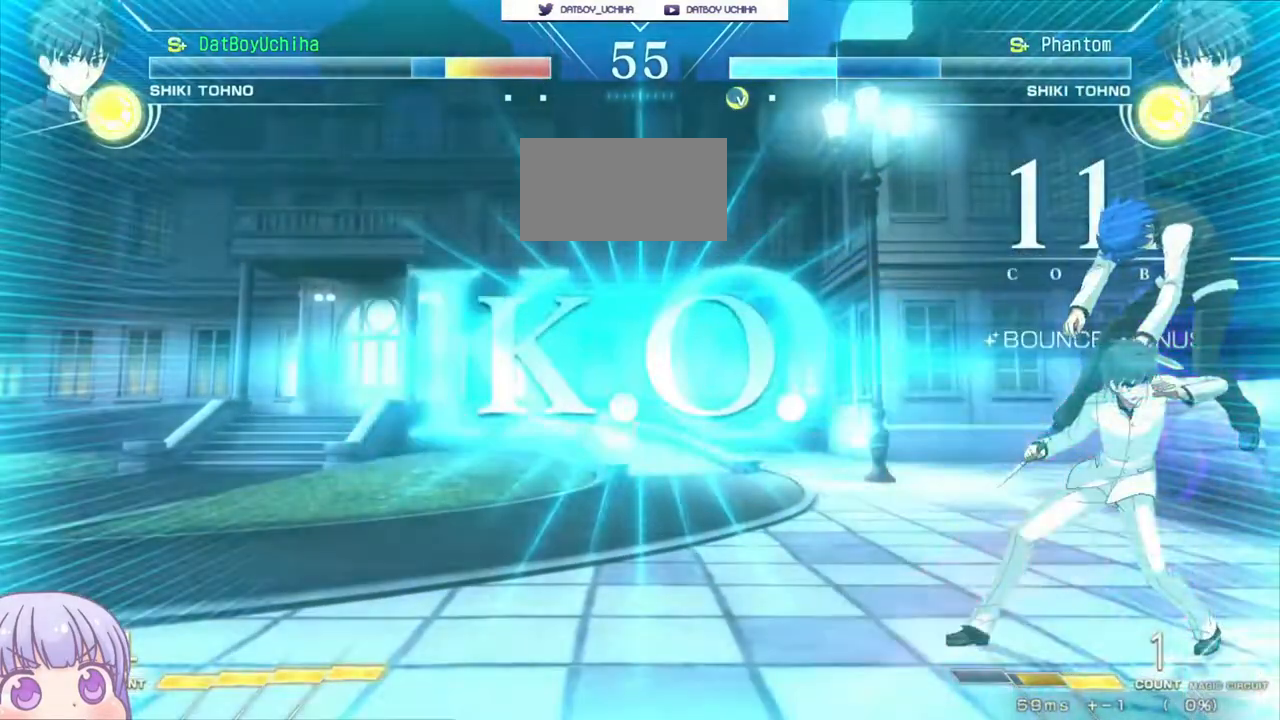
{"buttons": [], "left_stick": "center", "events": [[100, "left_stick", "center"], [167, "SQUARE", "up"]]}
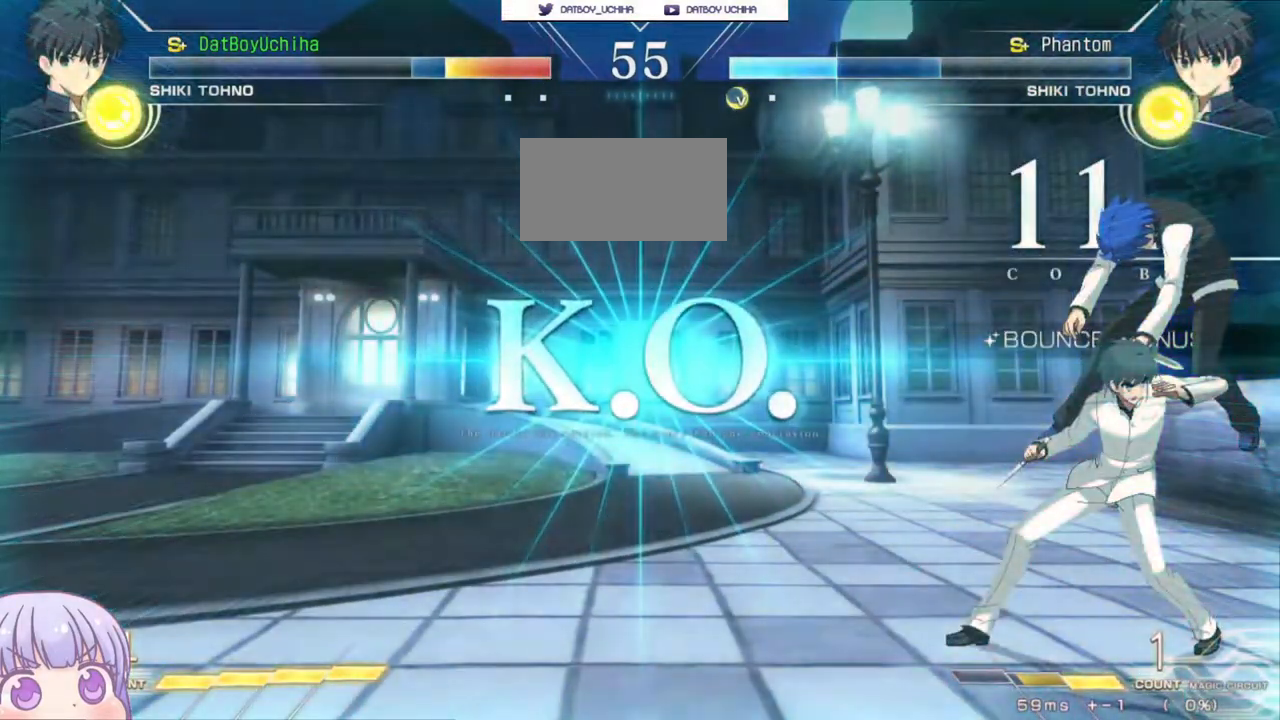
{"buttons": [], "left_stick": "center", "events": []}
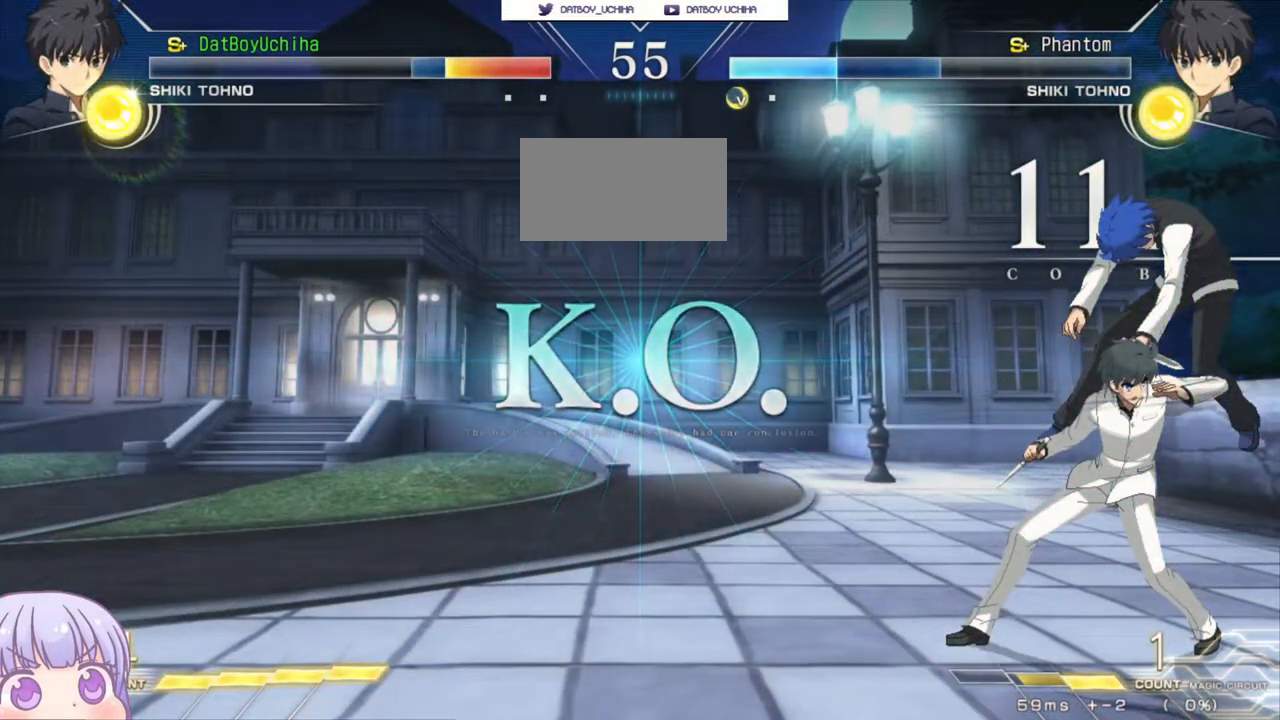
{"buttons": [], "left_stick": "center", "events": []}
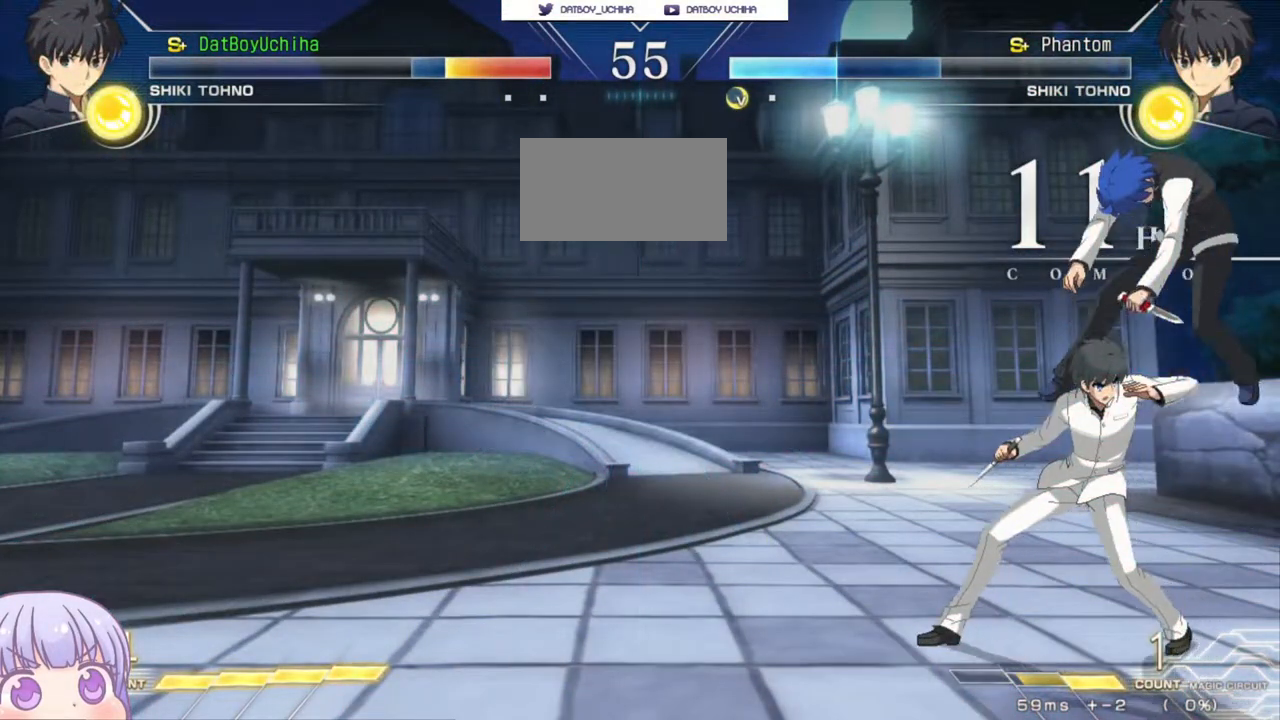
{"buttons": [], "left_stick": "center", "events": []}
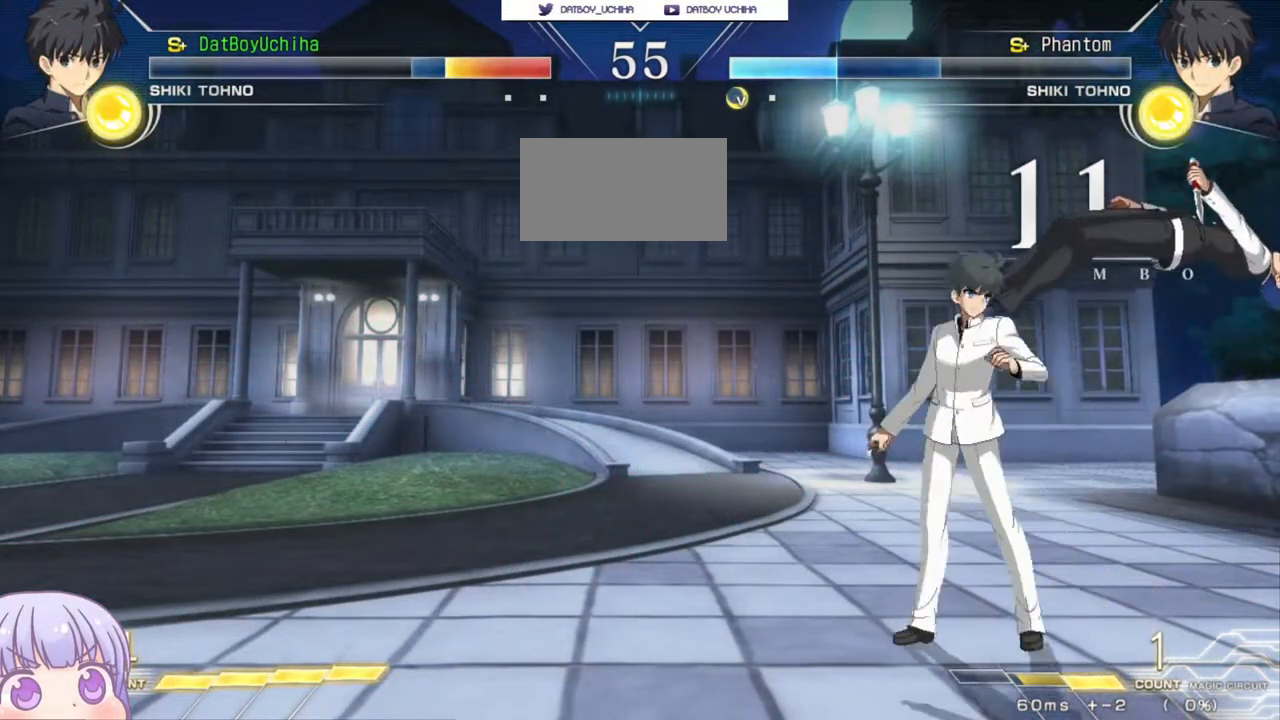
{"buttons": [], "left_stick": "center", "events": []}
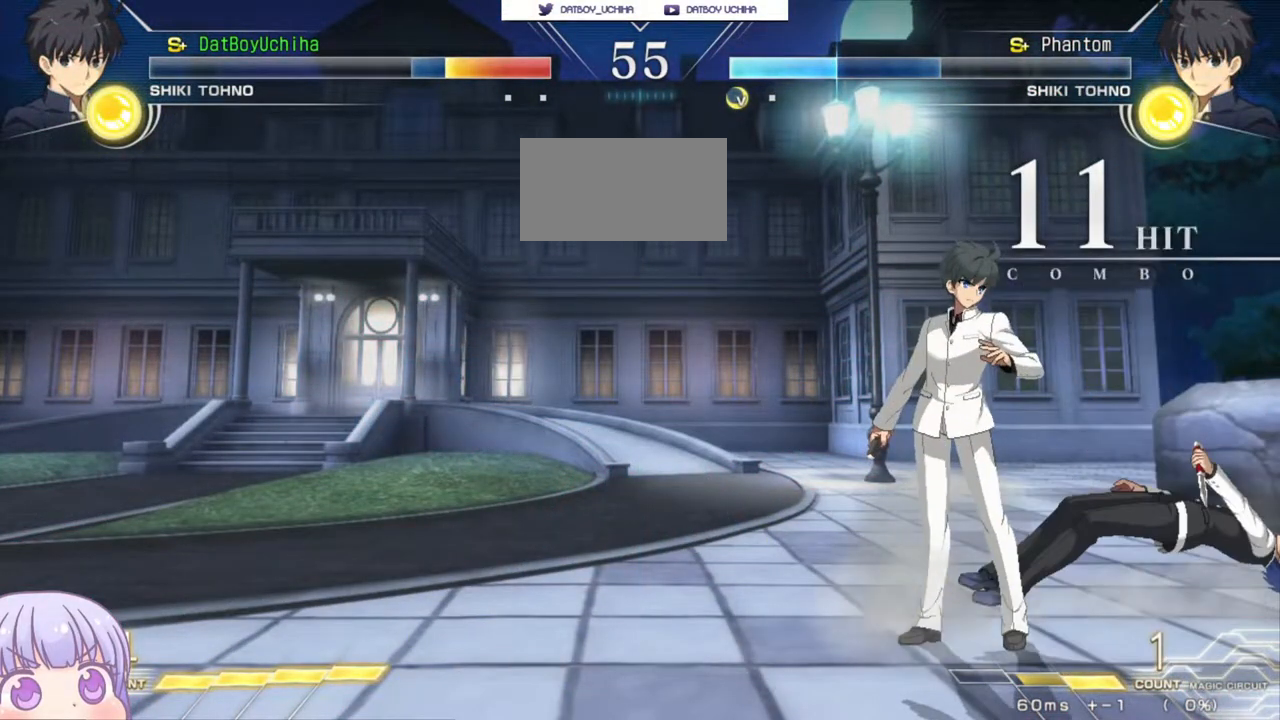
{"buttons": [], "left_stick": "center", "events": []}
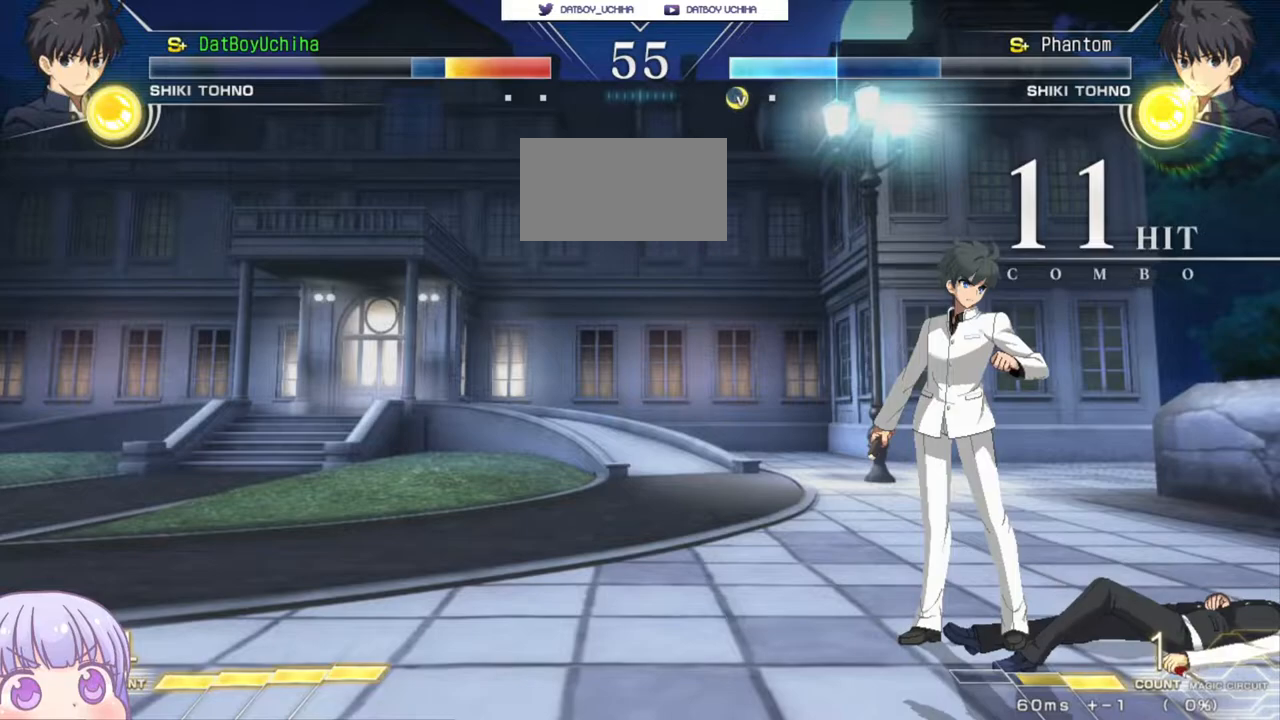
{"buttons": [], "left_stick": "center", "events": []}
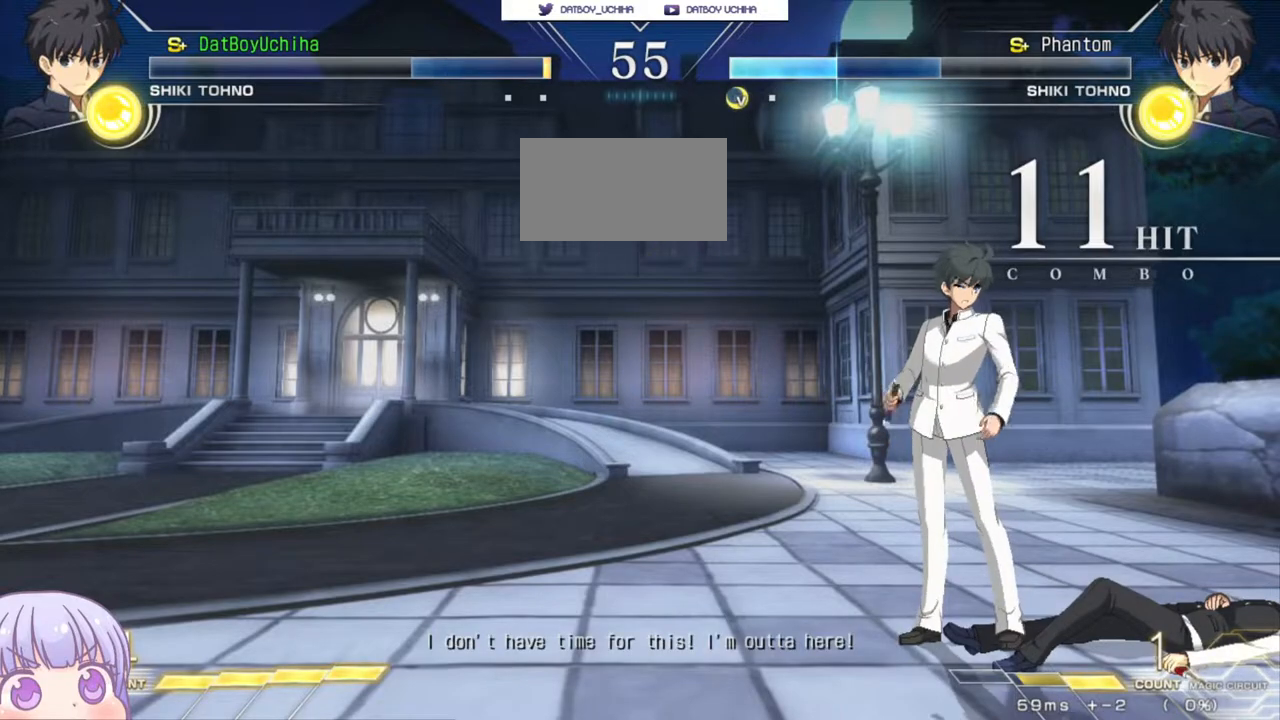
{"buttons": [], "left_stick": "center", "events": []}
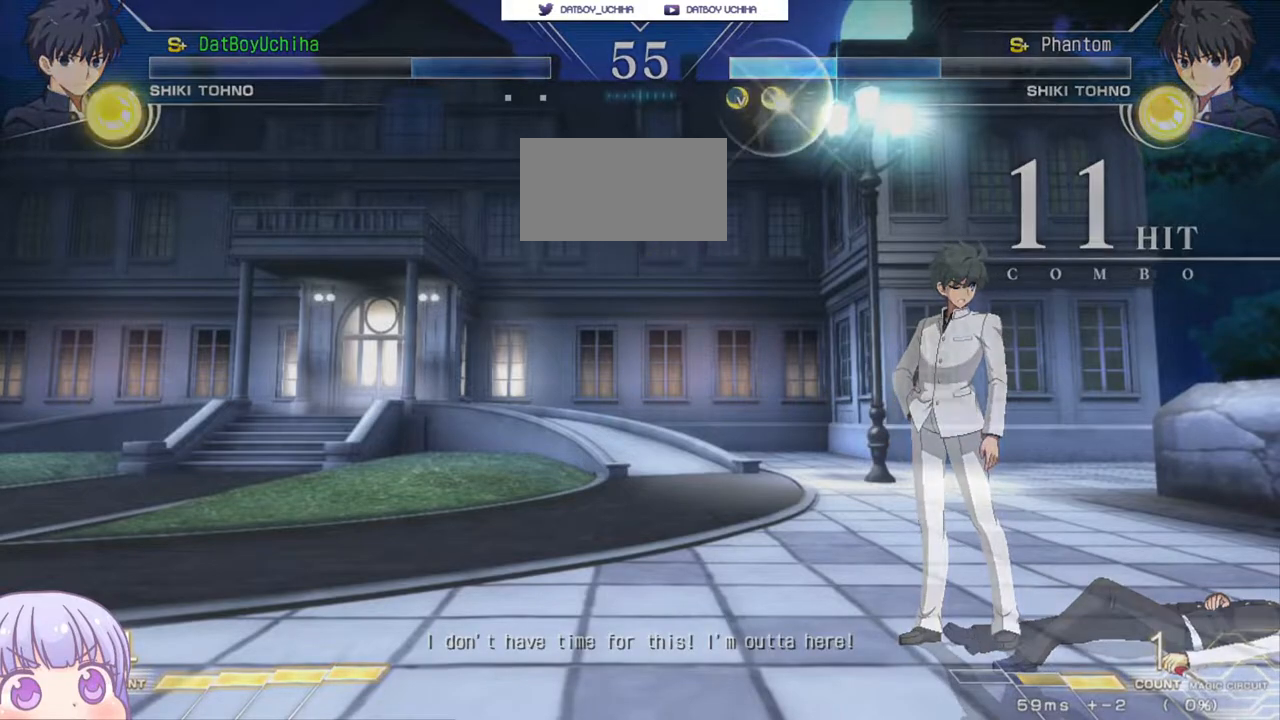
{"buttons": [], "left_stick": "center", "events": [[83, "CROSS", "down"], [167, "CROSS", "up"]]}
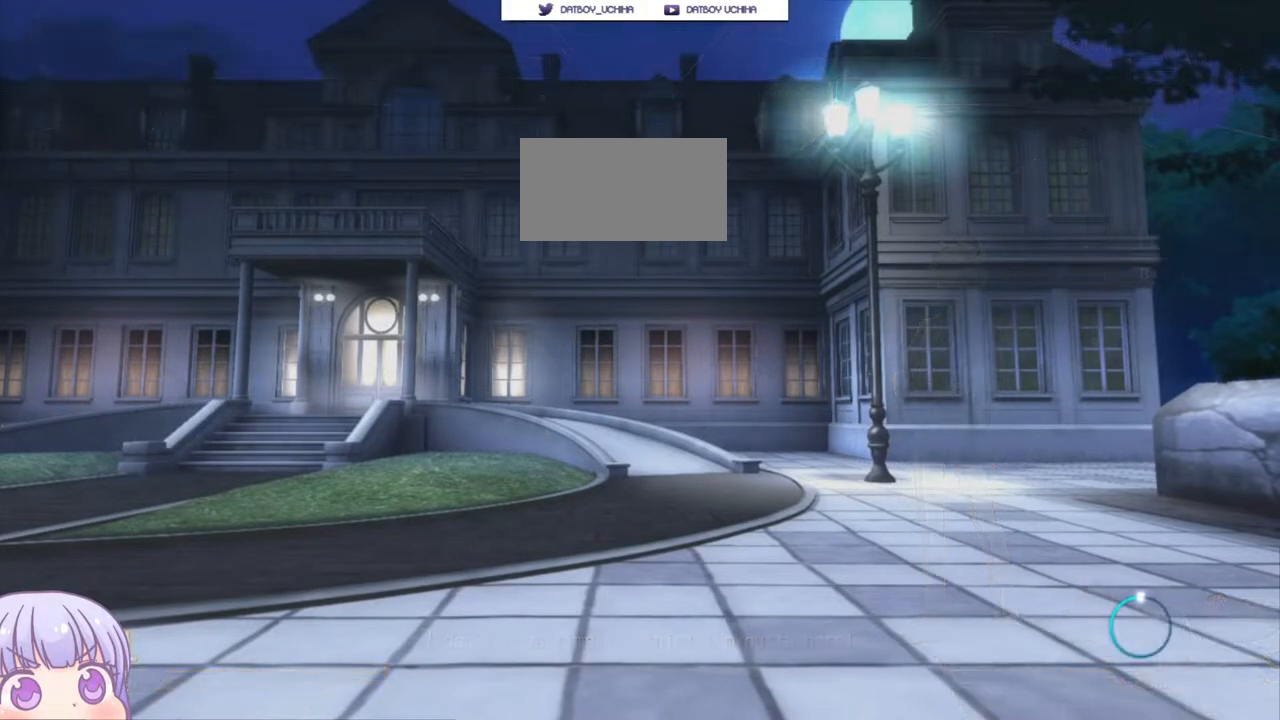
{"buttons": [], "left_stick": "center", "events": []}
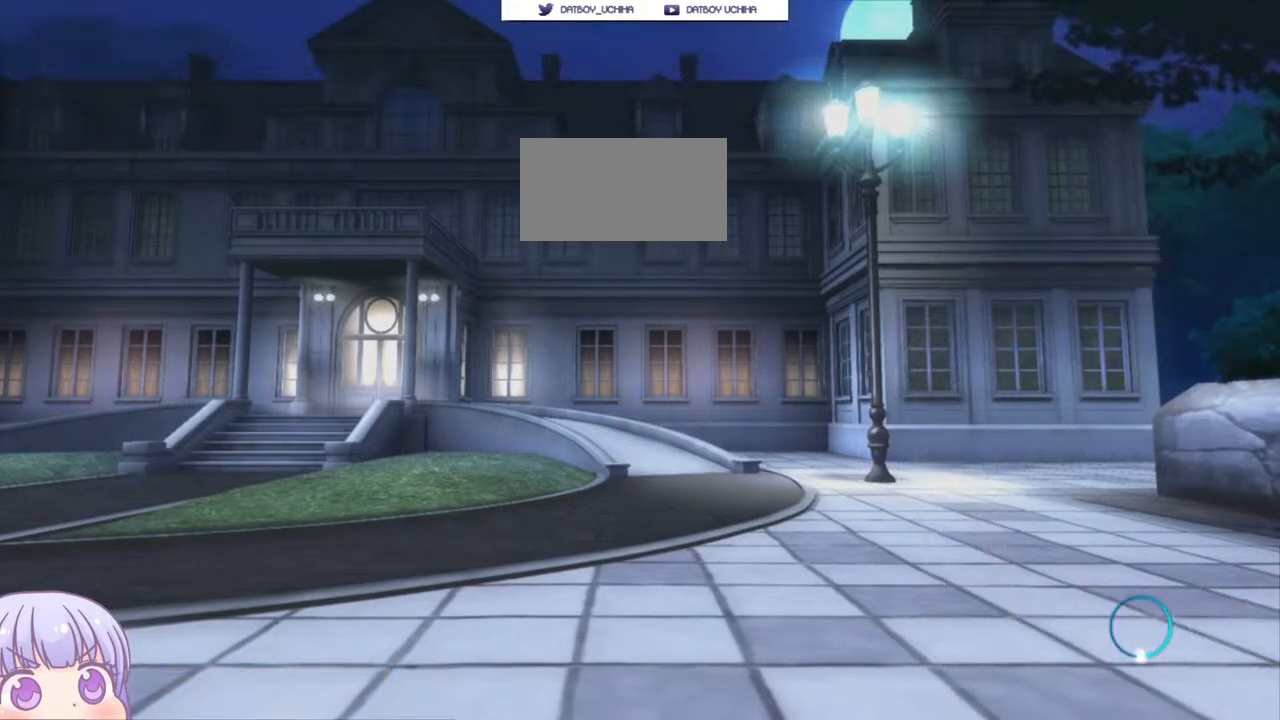
{"buttons": [], "left_stick": "center", "events": []}
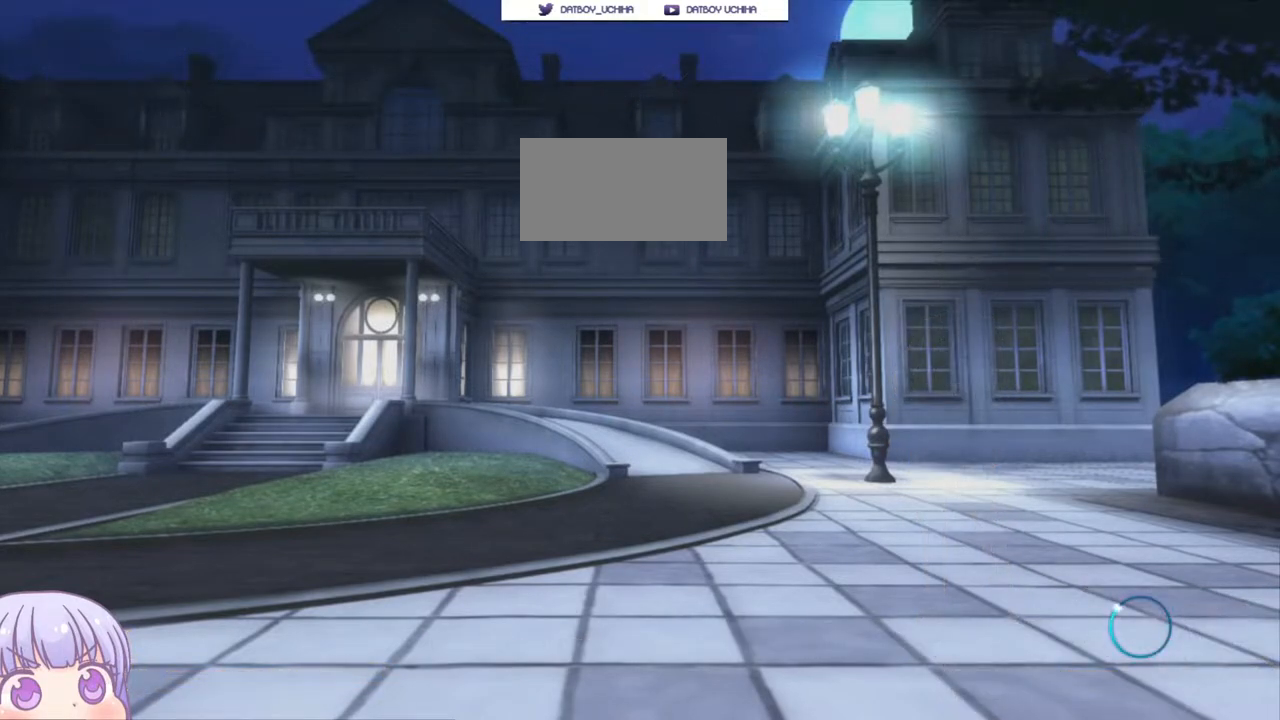
{"buttons": [], "left_stick": "center", "events": []}
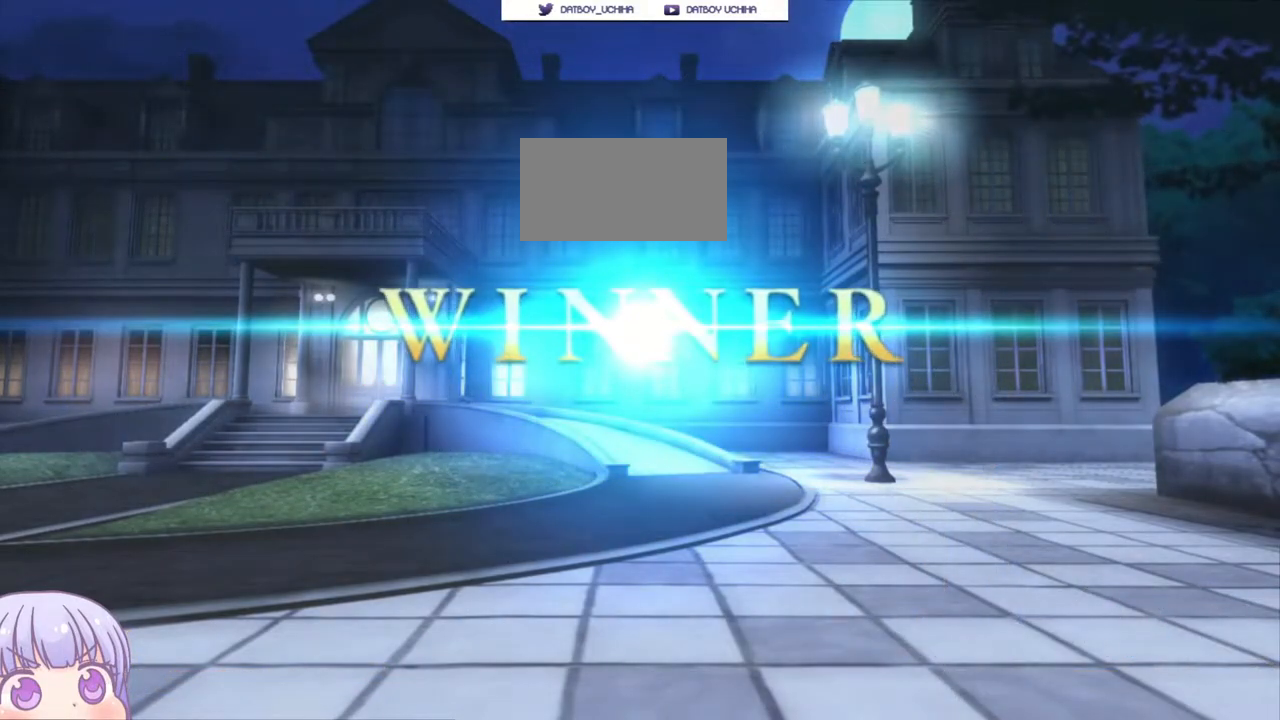
{"buttons": [], "left_stick": "center", "events": []}
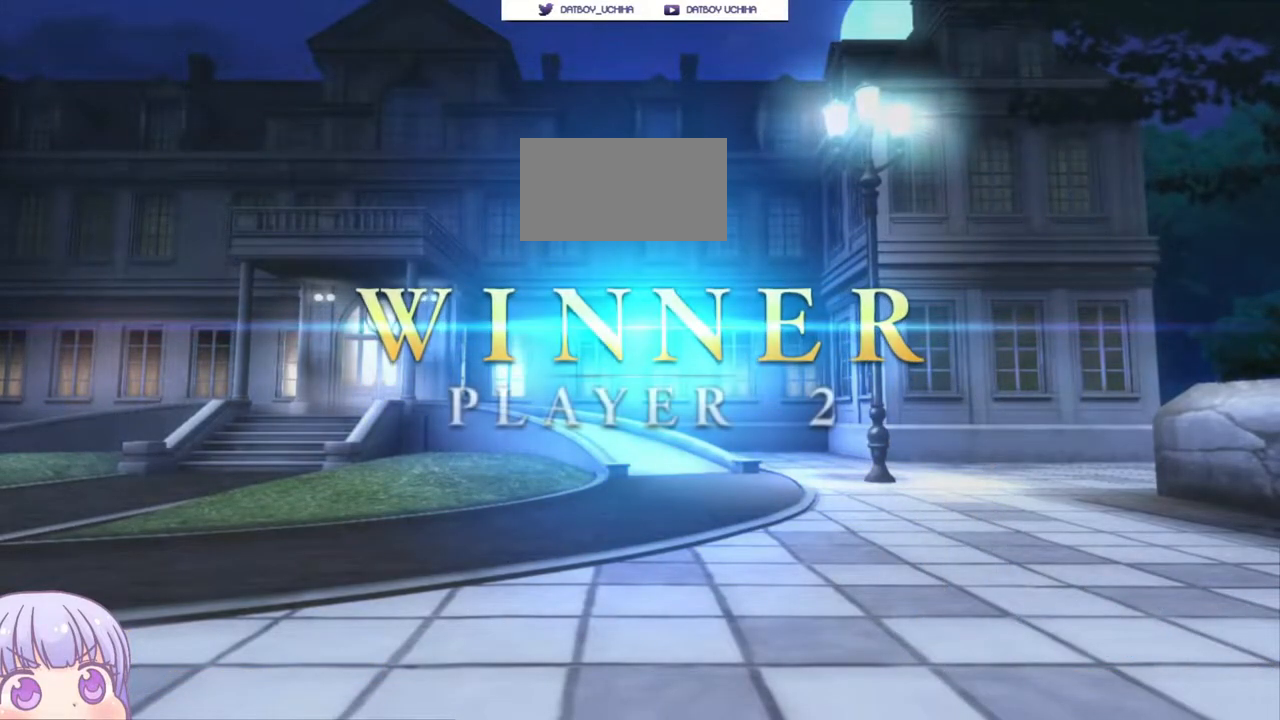
{"buttons": [], "left_stick": "center", "events": []}
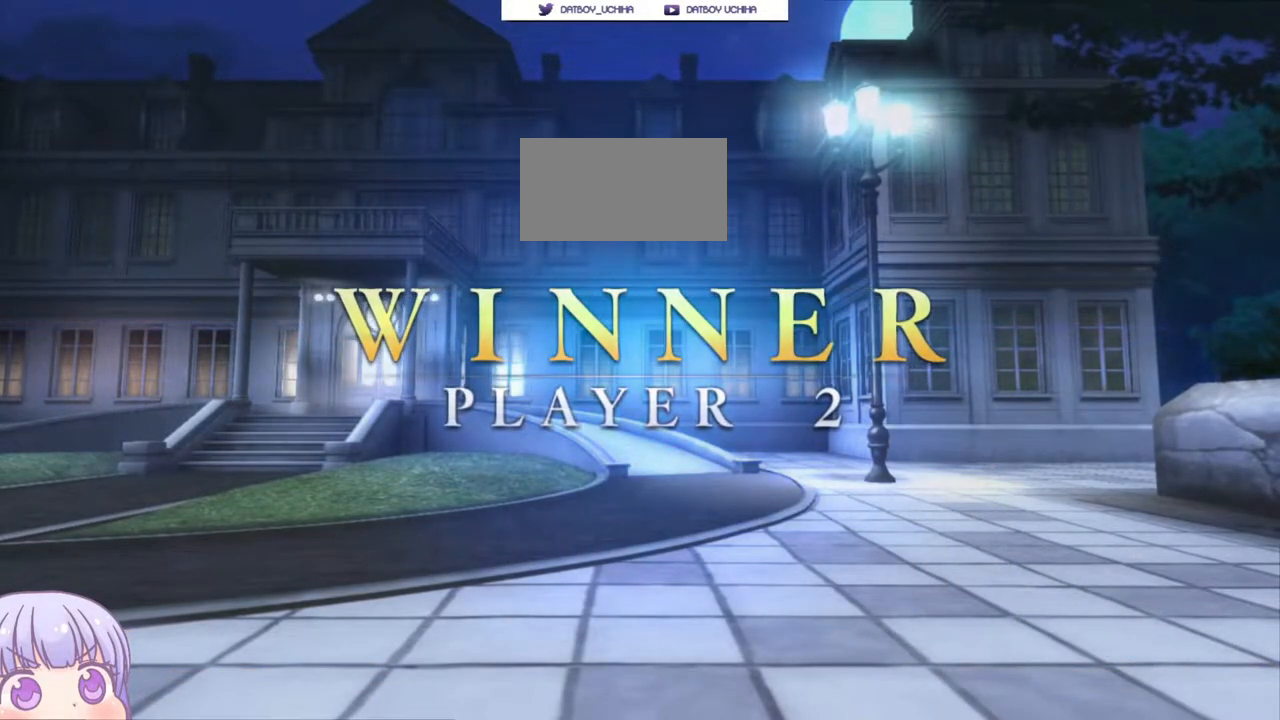
{"buttons": [], "left_stick": "center", "events": []}
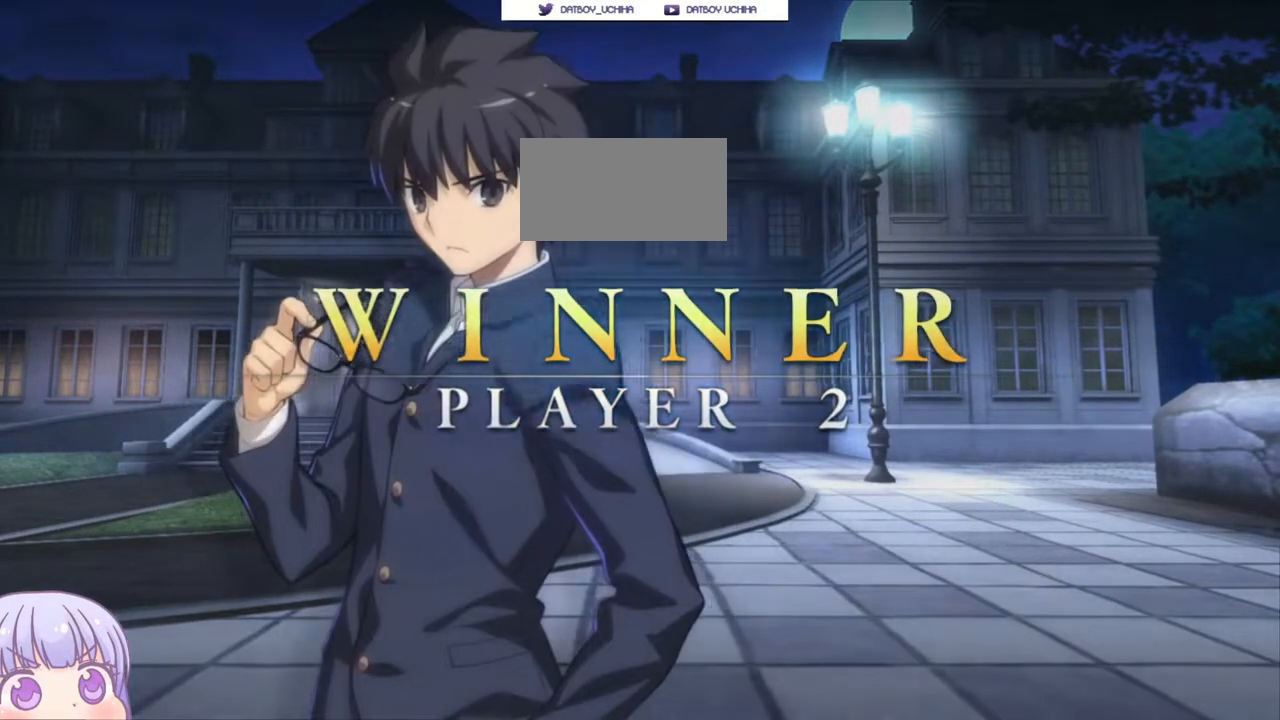
{"buttons": [], "left_stick": "center", "events": []}
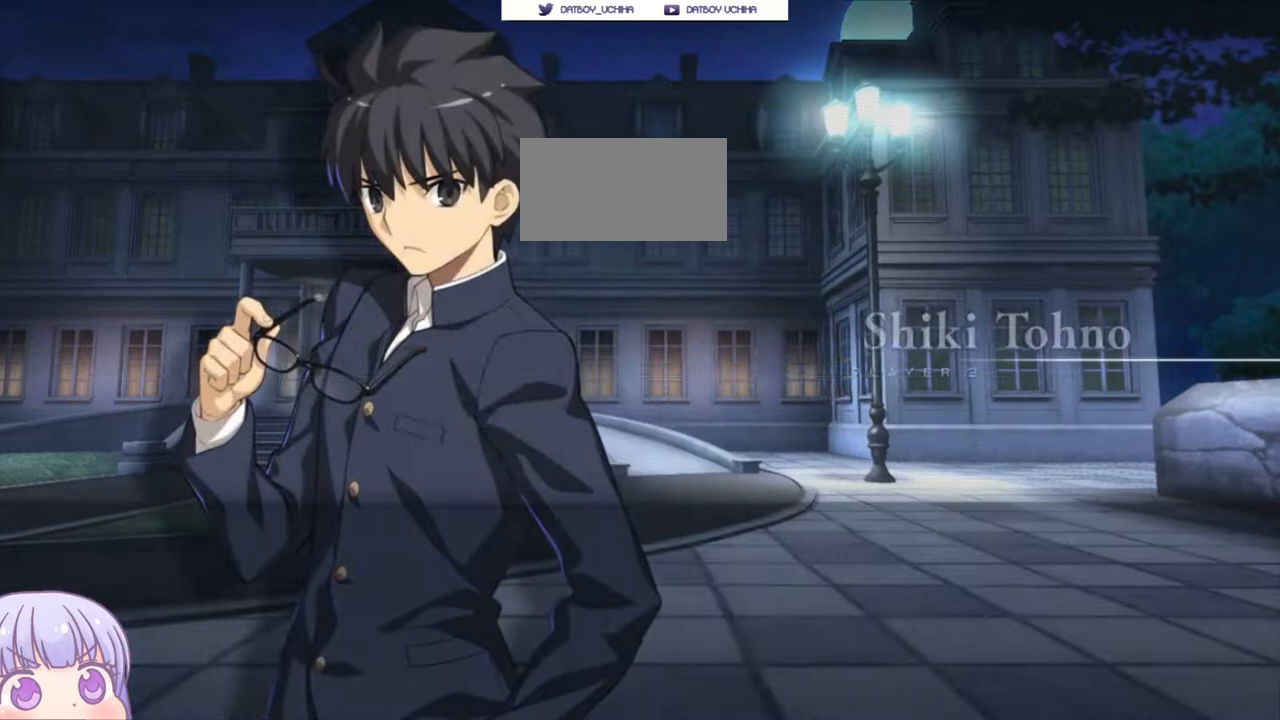
{"buttons": [], "left_stick": "center", "events": []}
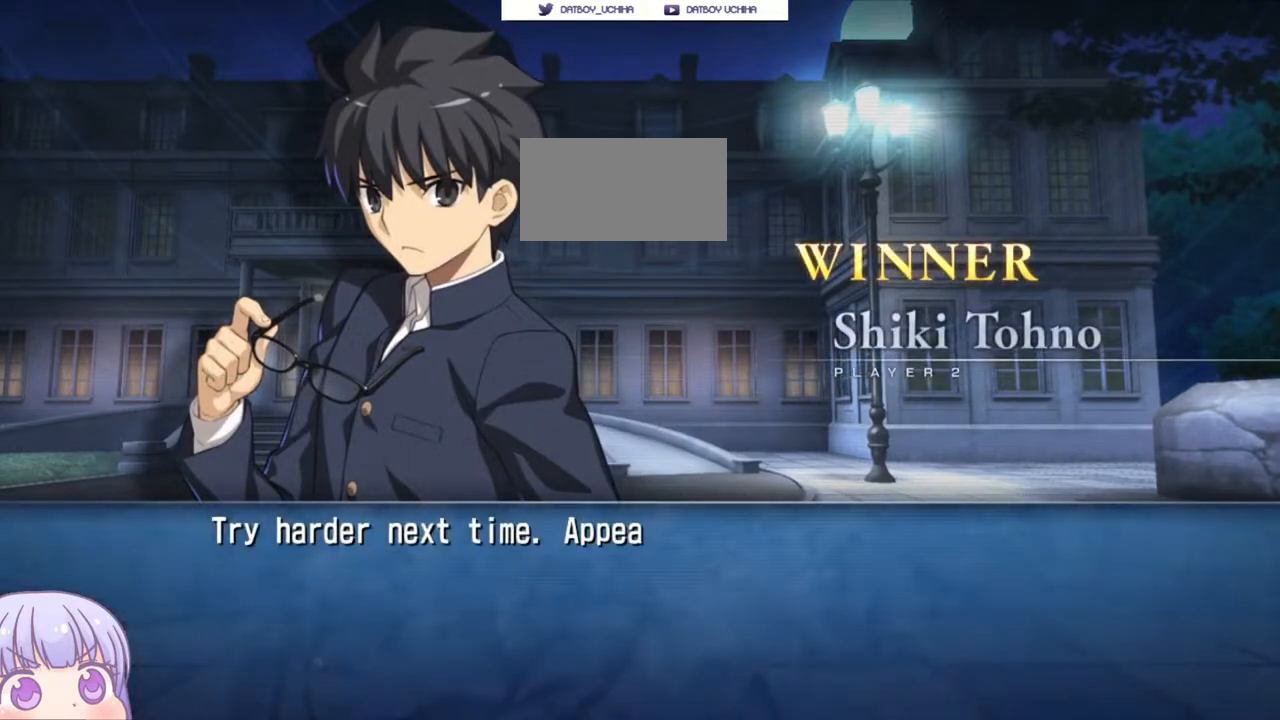
{"buttons": ["CROSS"], "left_stick": "center", "events": [[433, "CROSS", "down"]]}
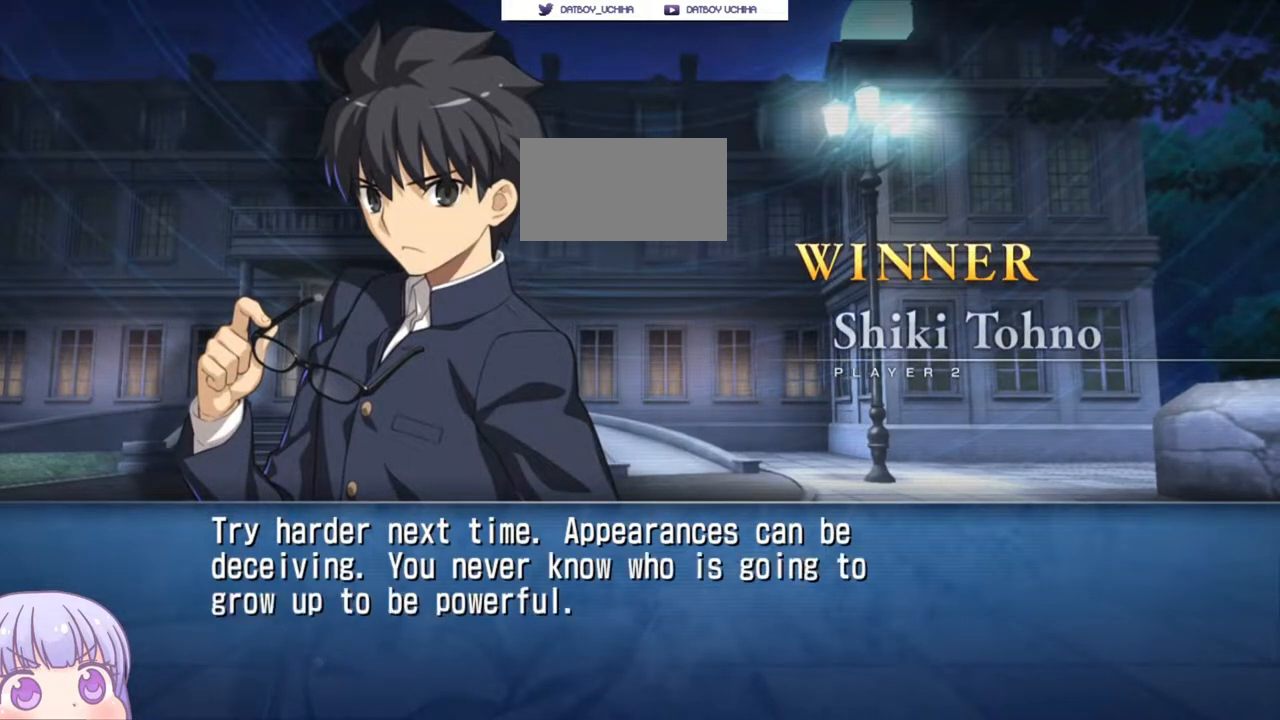
{"buttons": [], "left_stick": "center", "events": [[50, "CROSS", "up"]]}
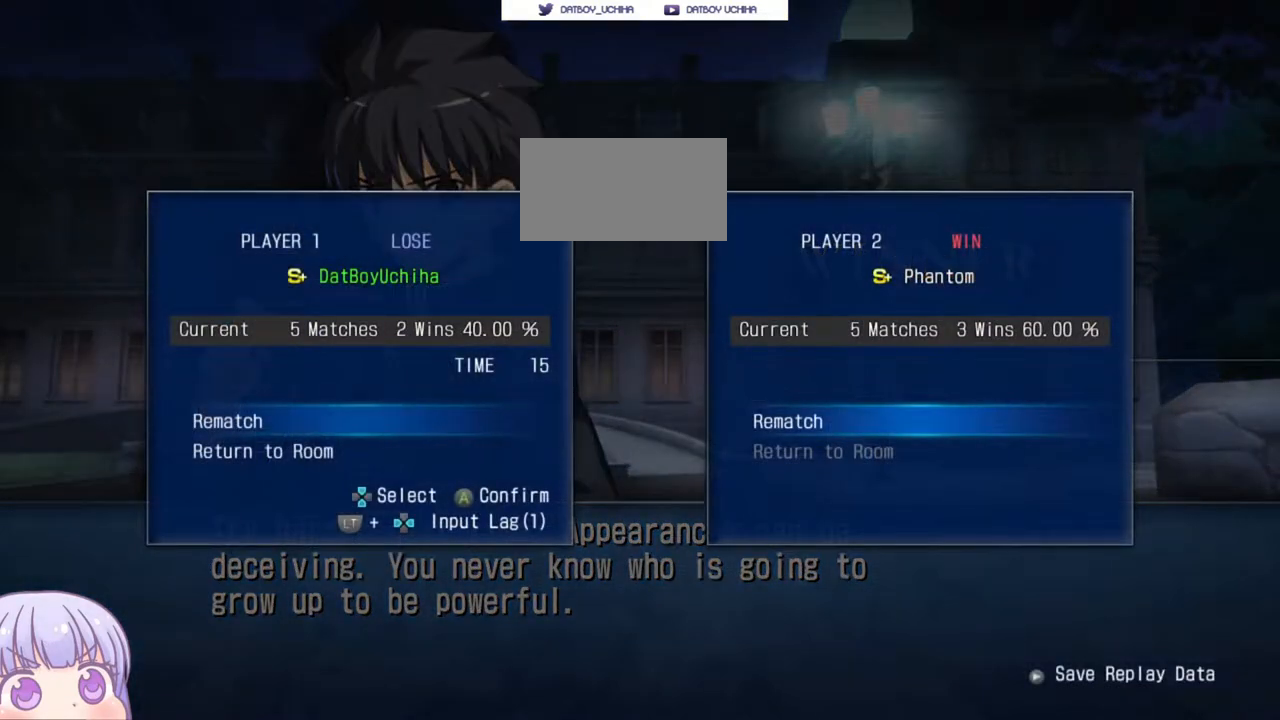
{"buttons": [], "left_stick": "center", "events": []}
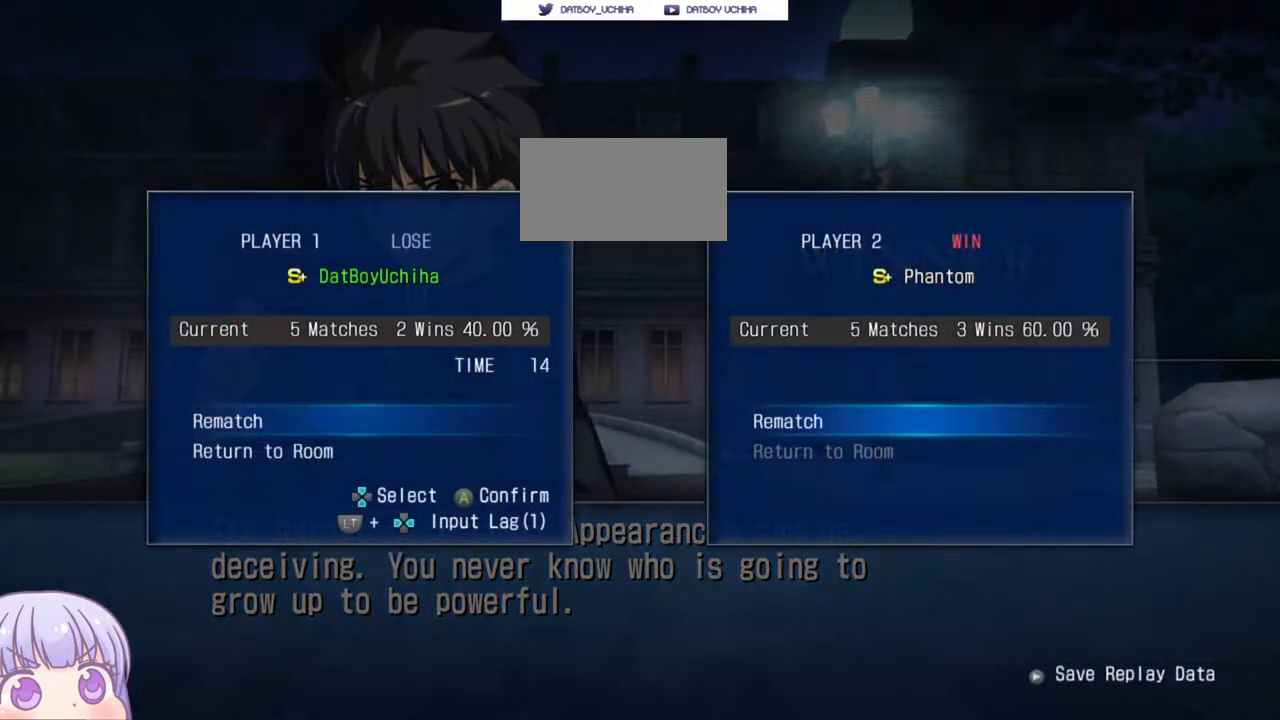
{"buttons": [], "left_stick": "center", "events": [[250, "CROSS", "down"], [417, "CROSS", "up"]]}